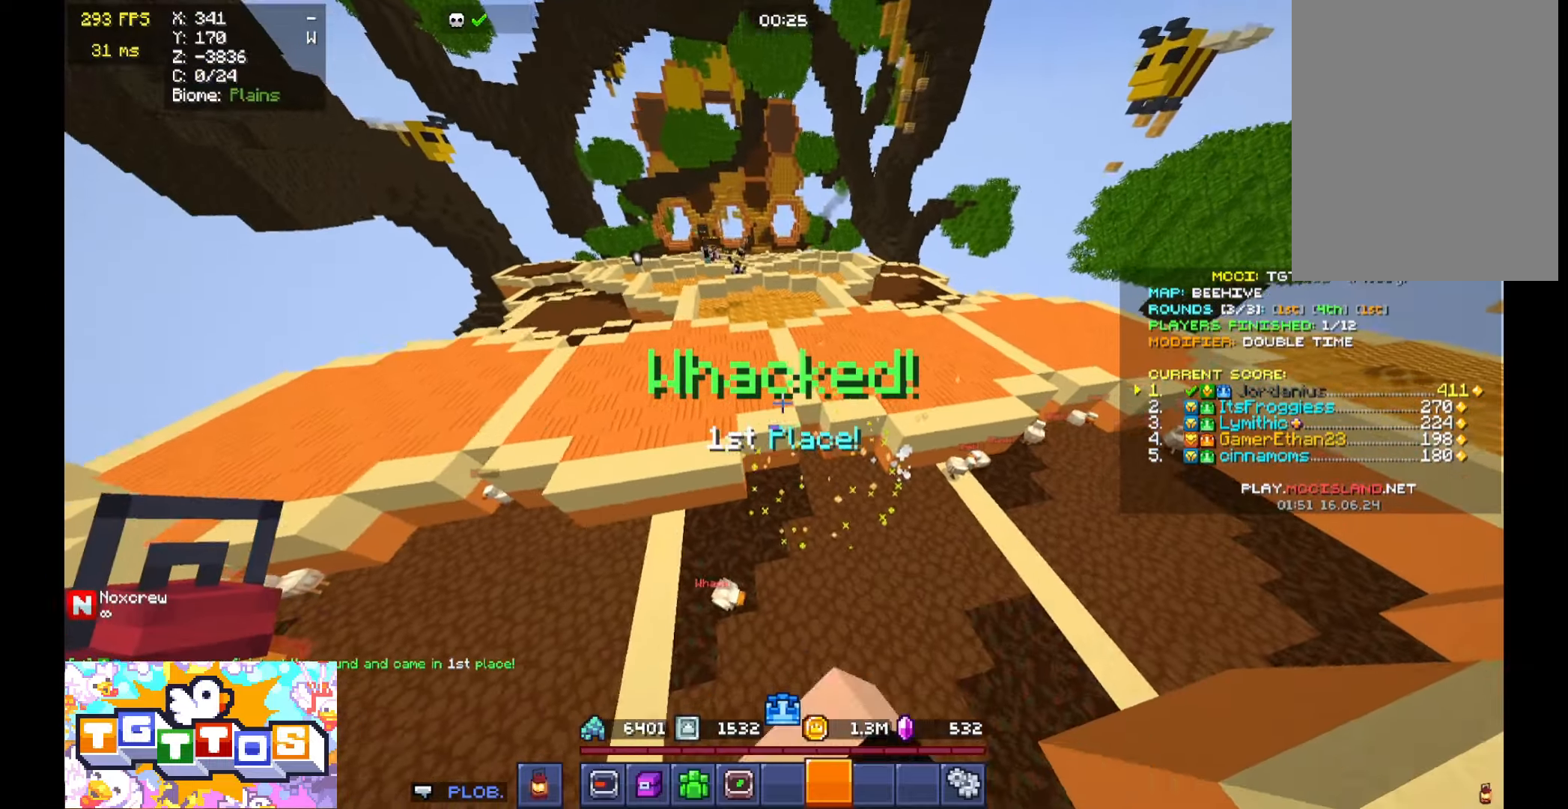
Gameplay with keyboard and mouse; each line is a JSON object with the keys and mouse buttons held at the frame after it. "events" lists presses ("down") and releases ("up") of "a", "d", "s", "space", "w", "mouse_left" and "mouse_right" between this image and that frame as [ms after this image, input, new state], when the widget could be followed in between. "mouse_left", "mouse_right" = the "left", "right" buttons of the "mouse" list. No other keys are recorded. Fast repeated clicks can show as one long hold. Mouse movement is not recorded.
{"keys": [], "mouse": [], "events": [[33, "mouse_left", "up"], [33, "space", "up"], [133, "mouse_left", "down"], [200, "a", "up"], [233, "mouse_left", "up"]]}
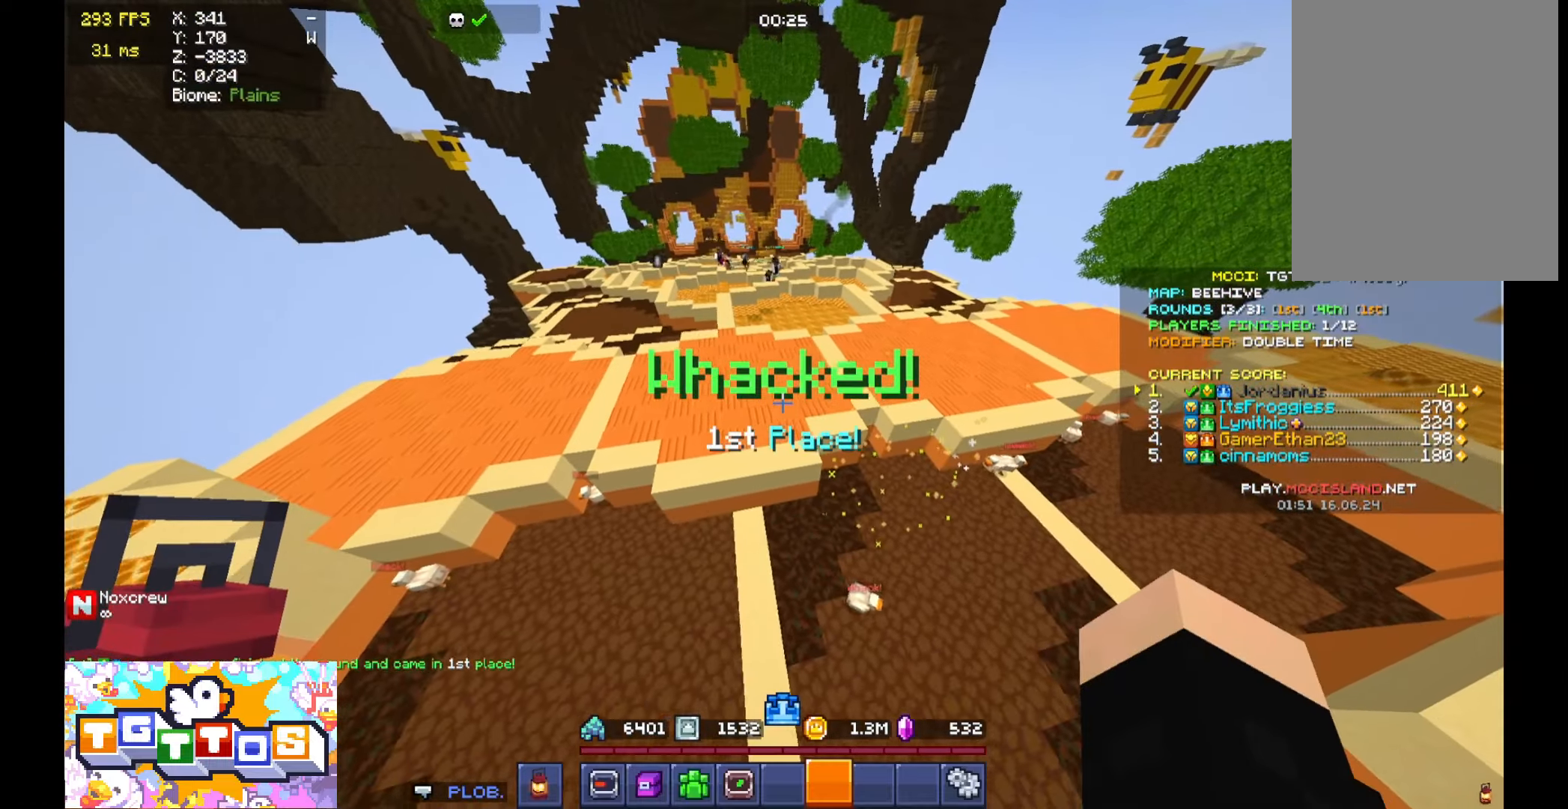
{"keys": [], "mouse": [], "events": []}
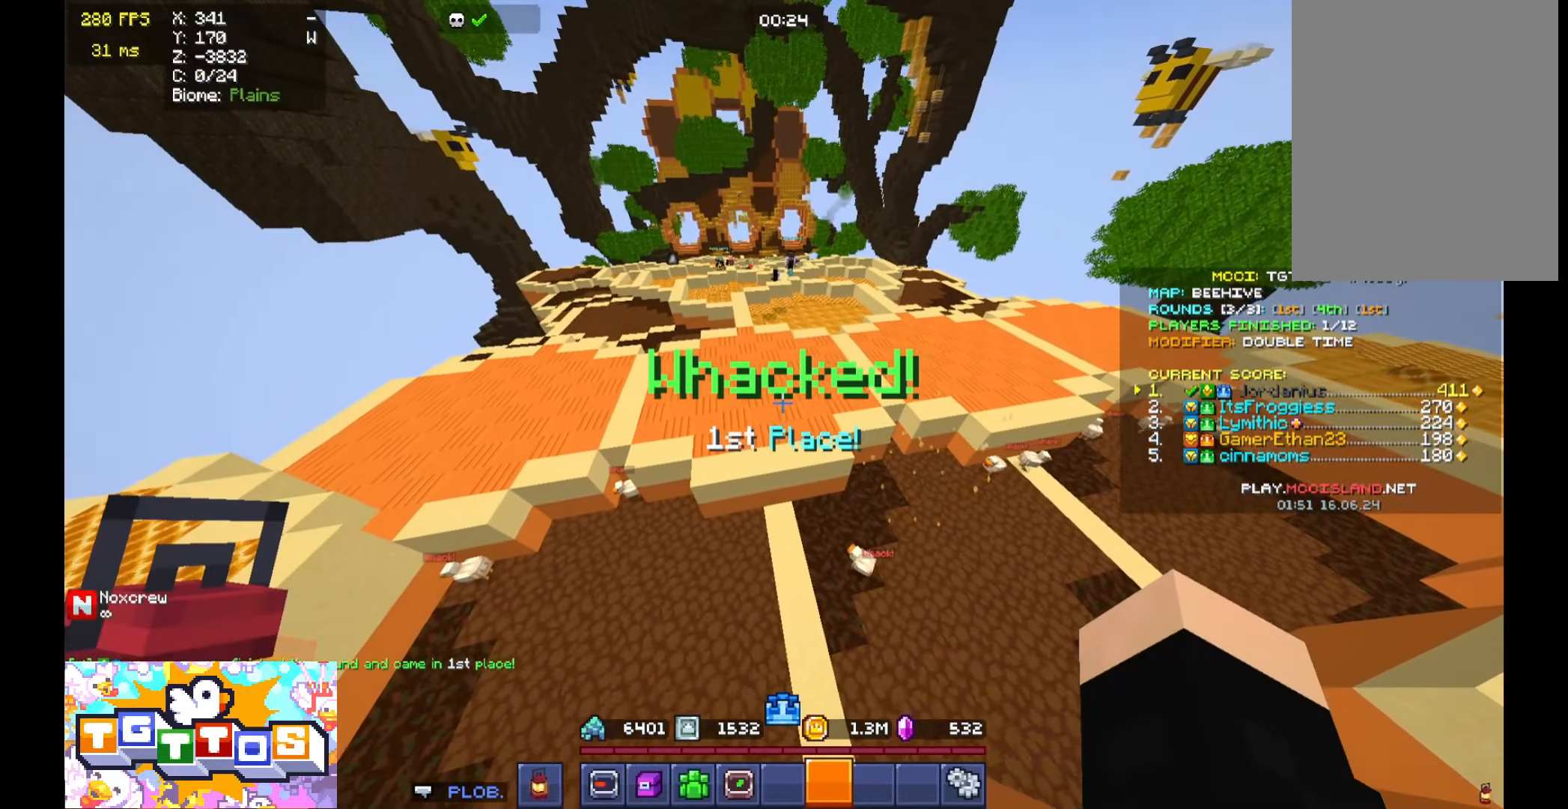
{"keys": ["a"], "mouse": ["left"], "events": [[233, "w", "down"], [333, "a", "down"], [433, "mouse_left", "down"], [500, "w", "up"]]}
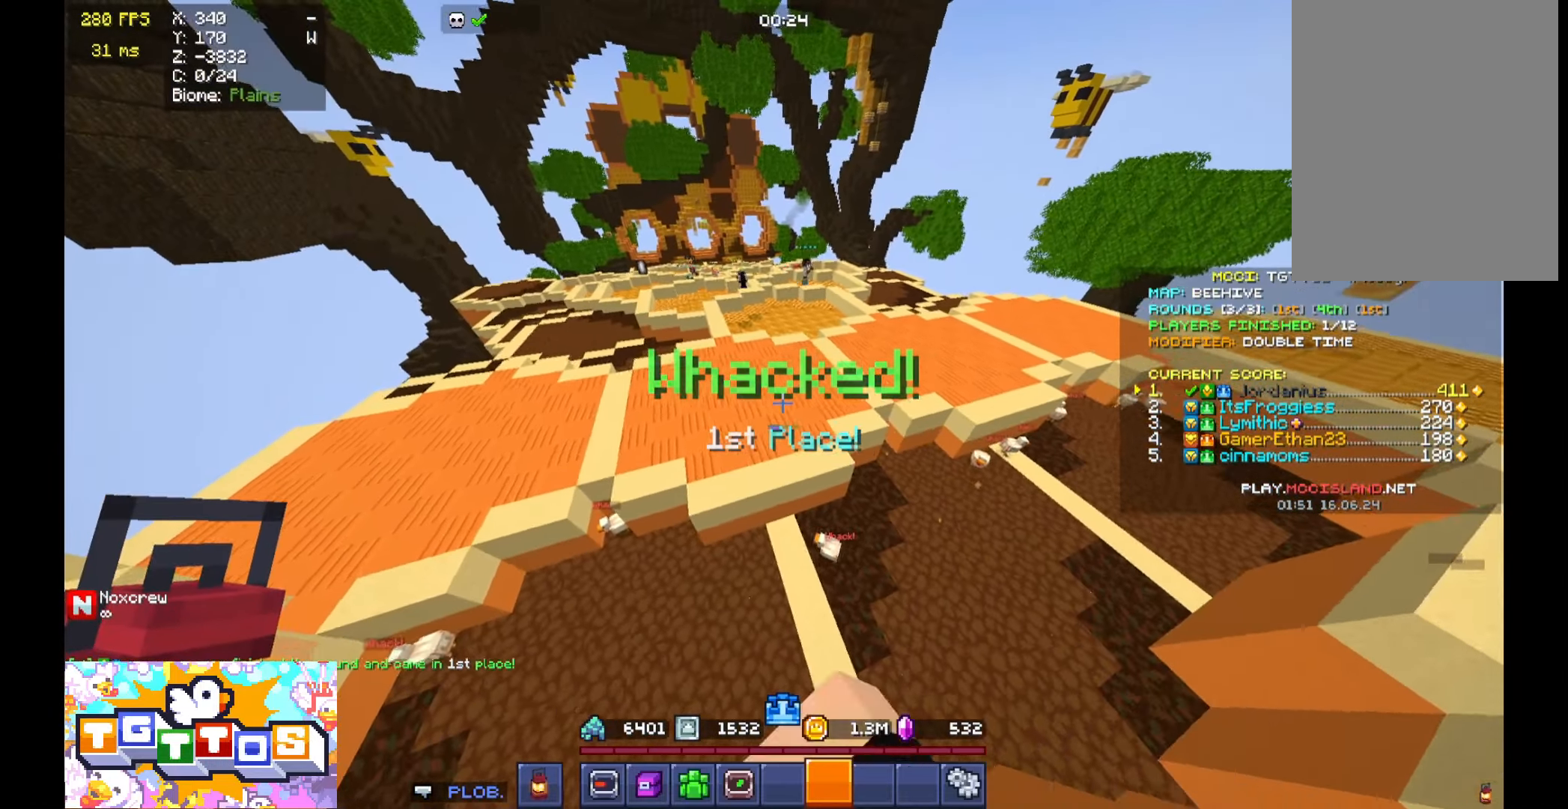
{"keys": [], "mouse": ["left"], "events": [[33, "mouse_left", "up"], [200, "a", "up"], [500, "mouse_left", "down"]]}
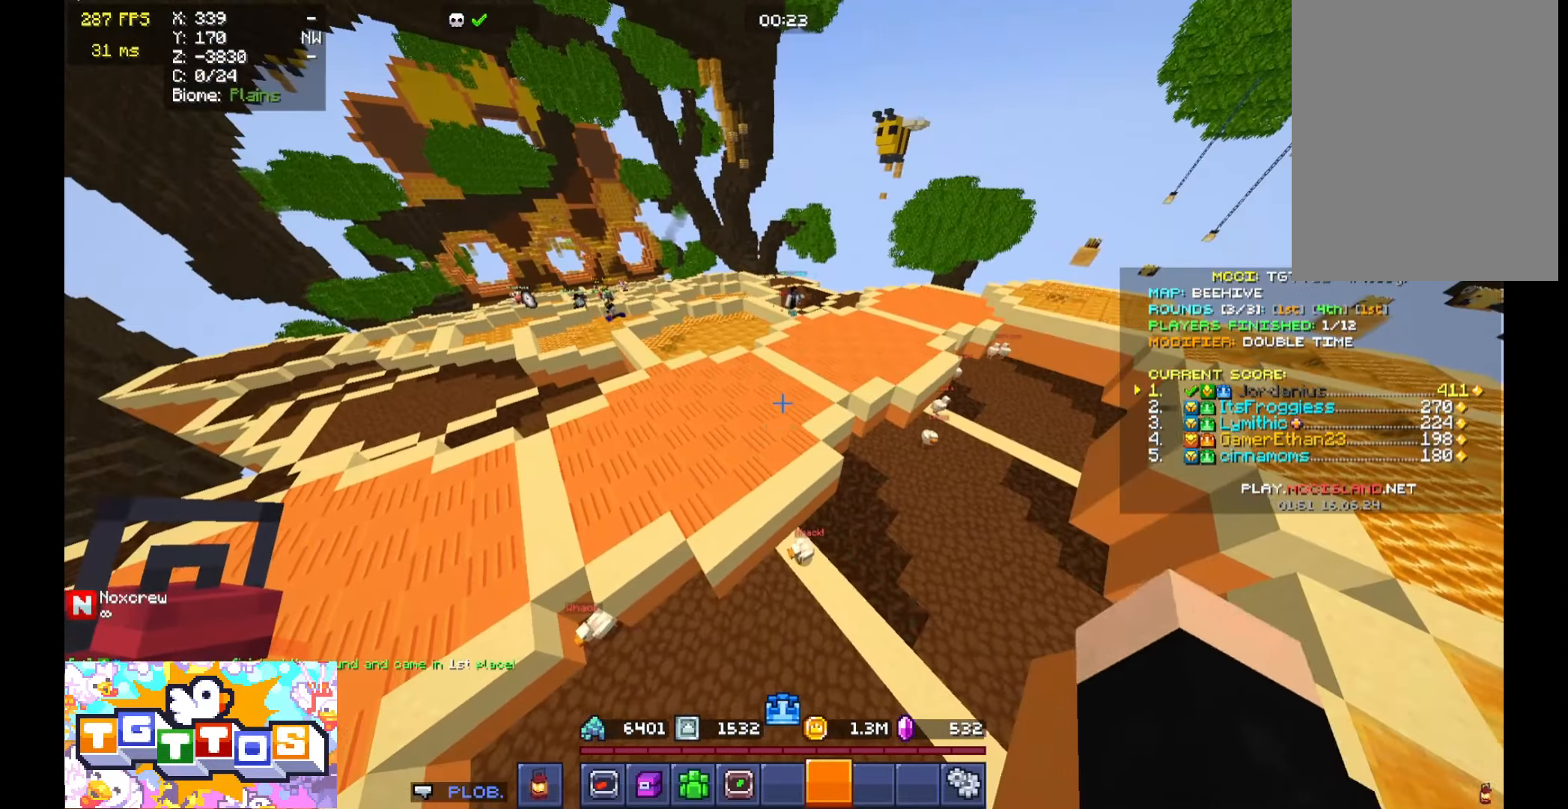
{"keys": [], "mouse": [], "events": [[100, "mouse_left", "up"]]}
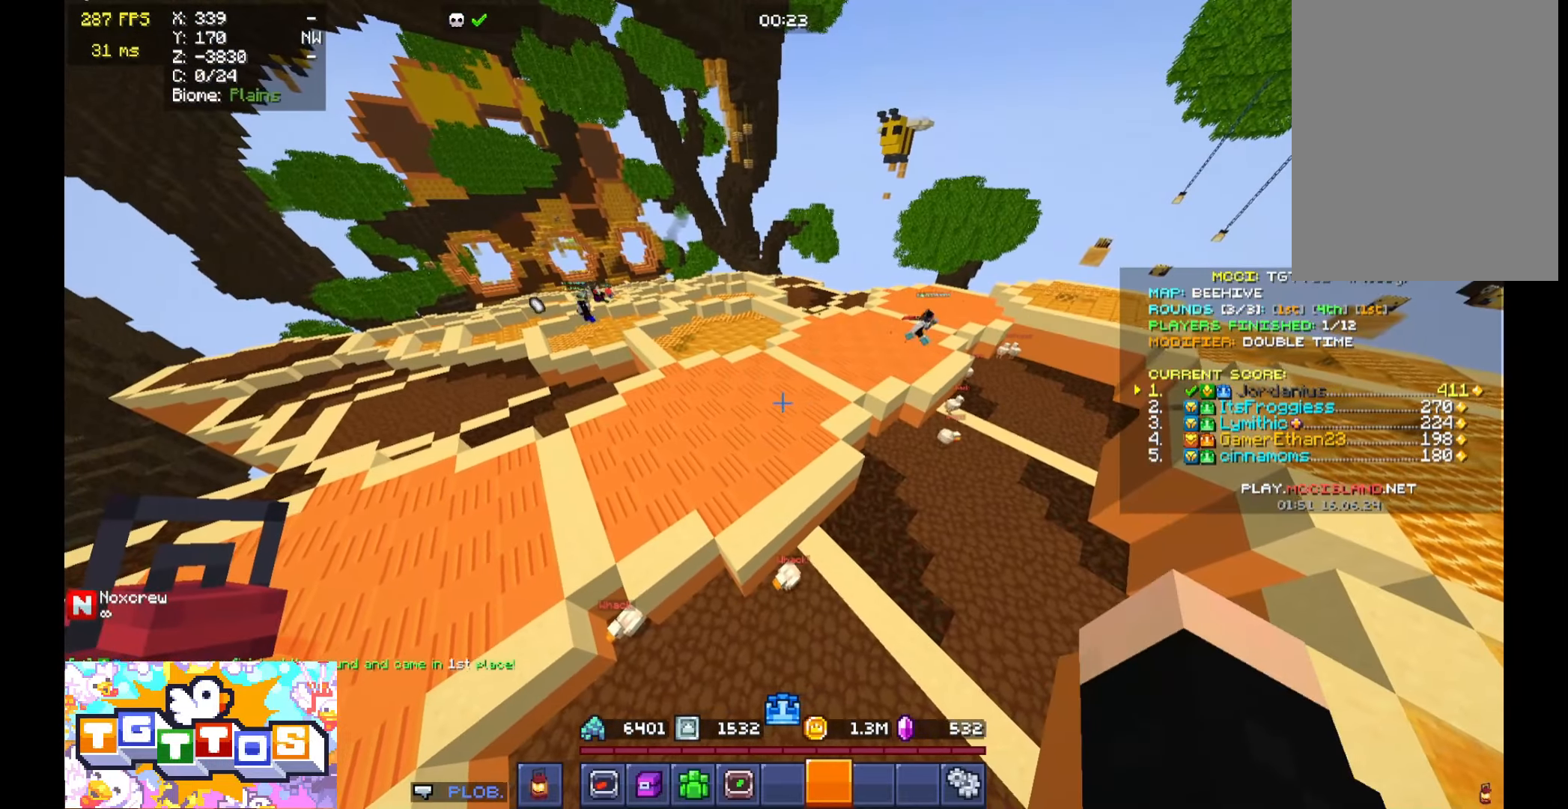
{"keys": [], "mouse": [], "events": []}
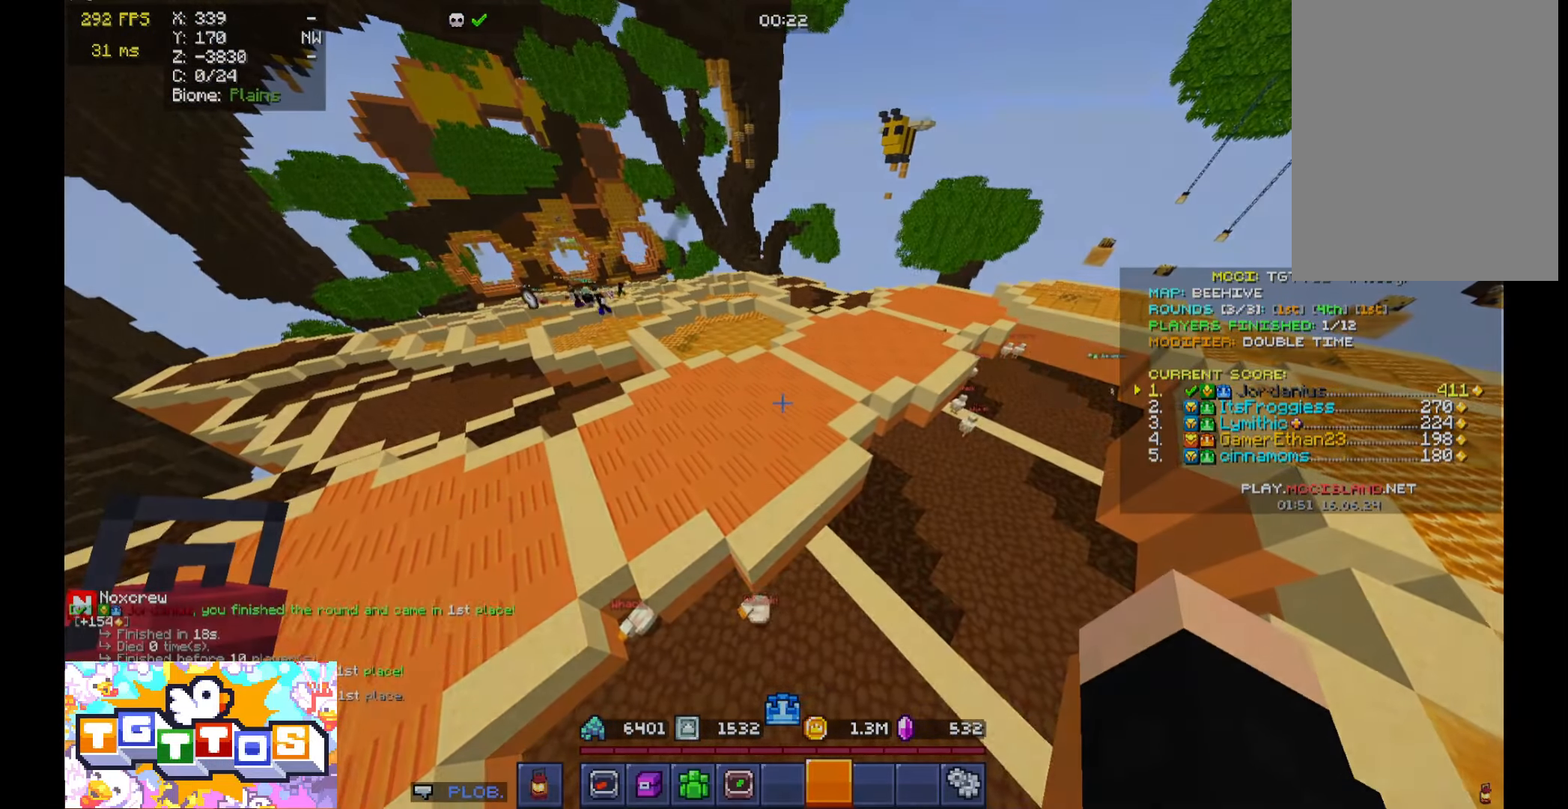
{"keys": ["d"], "mouse": [], "events": [[200, "d", "down"]]}